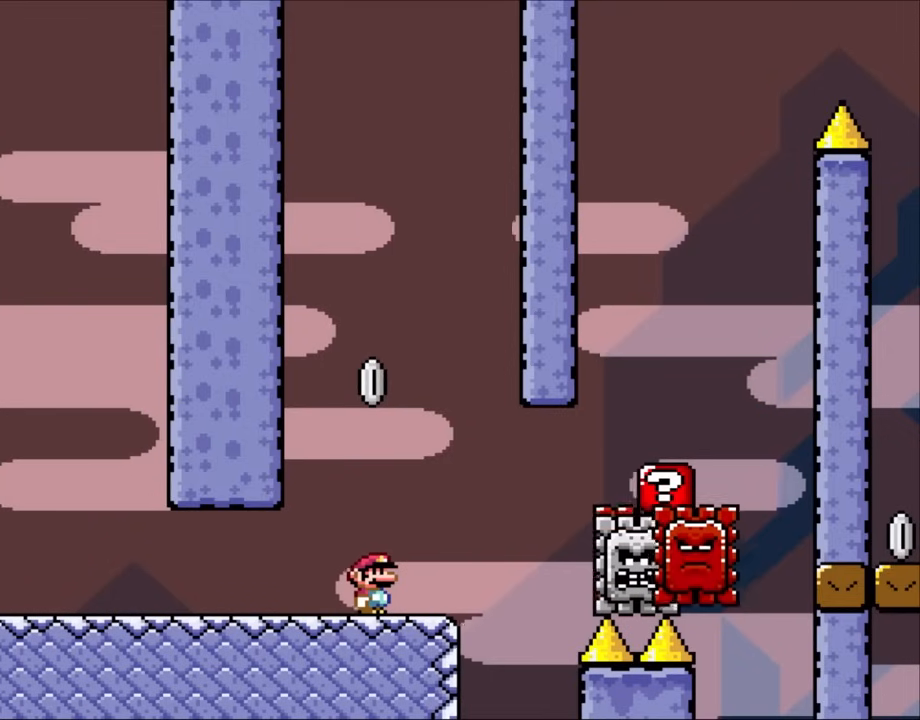
Gameplay with a controller (Nintendo layout); each line is a JSON object with the inputs held at the frame after it. "events" lists button and stick changes between this image and that frame as [ms after this image, input, new state], when the widget could be followed in between. Not read: L3 R3 Y.
{"buttons": [], "events": []}
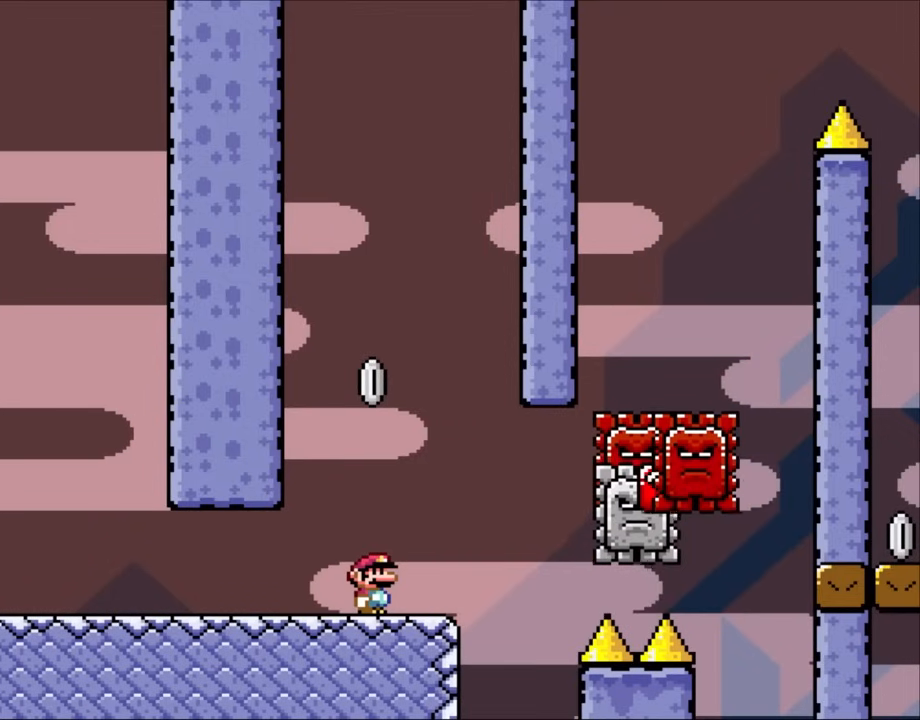
{"buttons": ["B"], "events": [[467, "B", "down"]]}
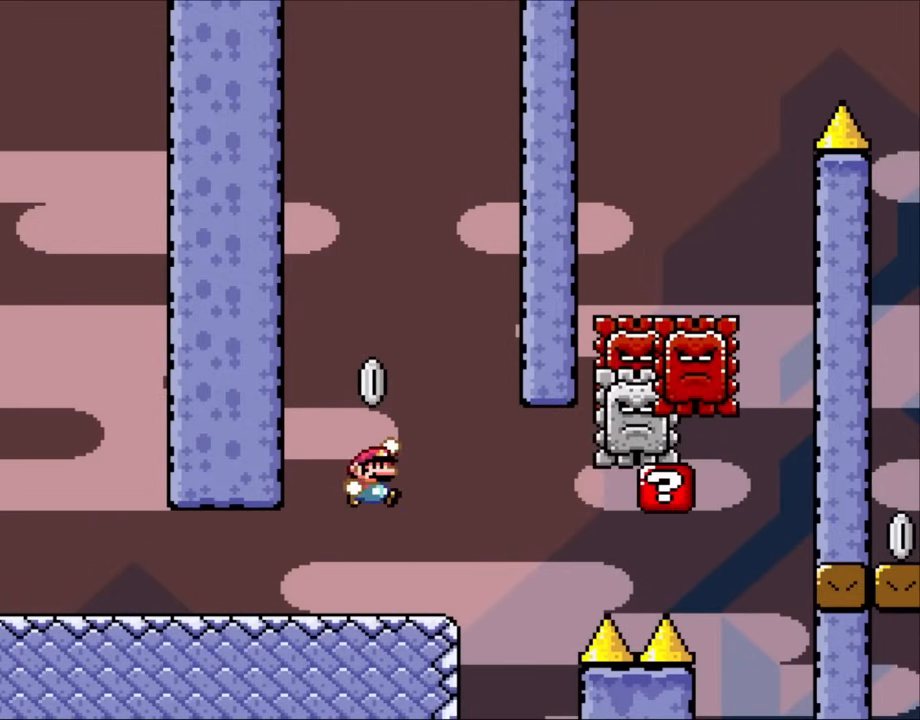
{"buttons": ["B"], "events": []}
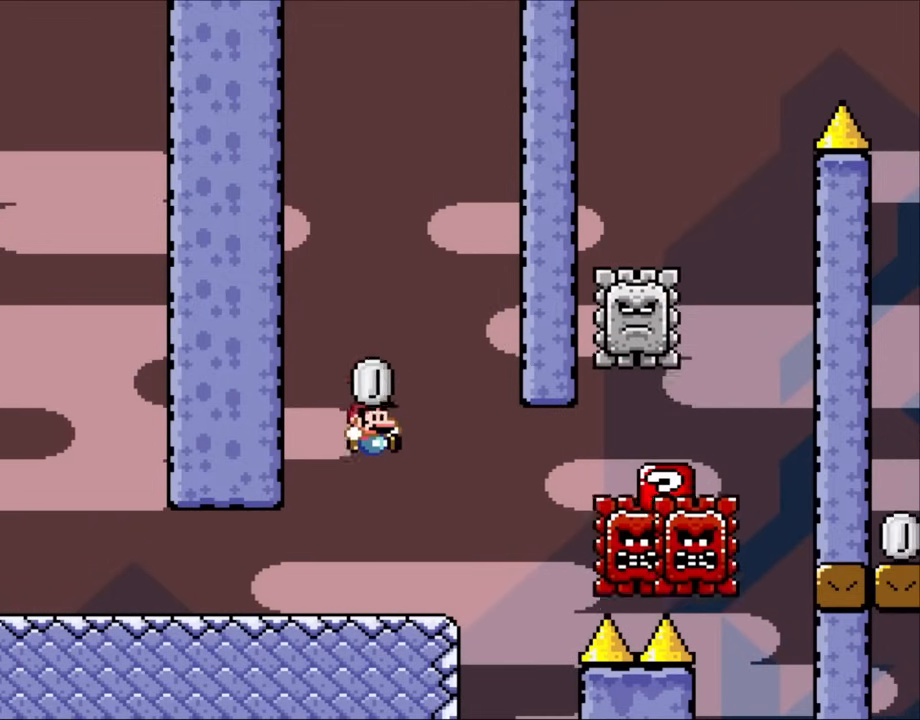
{"buttons": ["X", "DPAD_RIGHT"], "events": [[67, "B", "up"], [83, "X", "down"], [300, "DPAD_RIGHT", "down"], [367, "DPAD_RIGHT", "up"], [467, "DPAD_RIGHT", "down"]]}
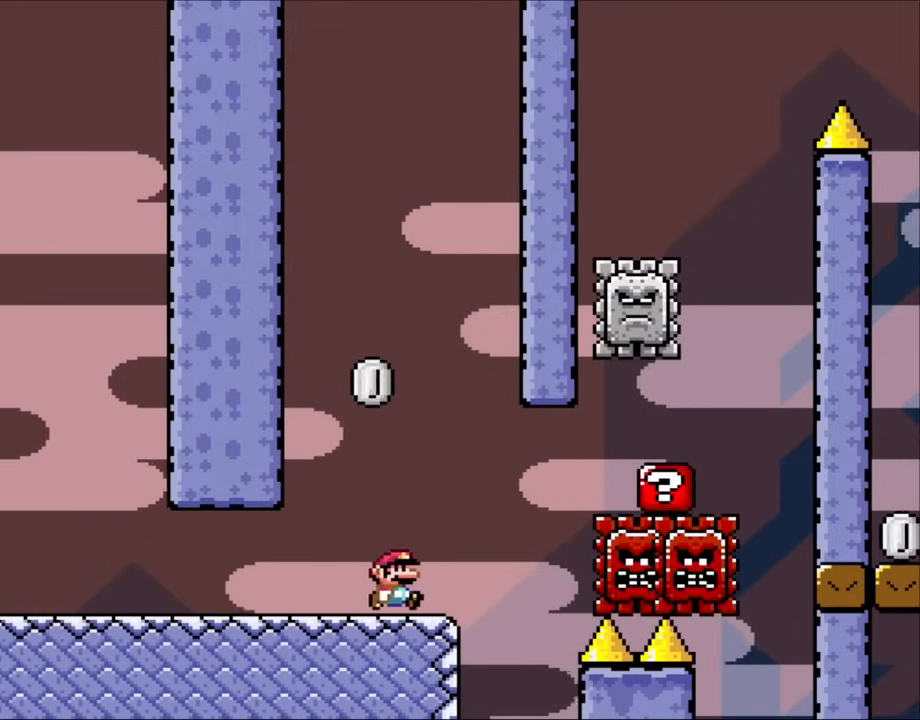
{"buttons": ["A", "X", "DPAD_RIGHT"], "events": [[267, "A", "down"], [367, "A", "up"], [433, "A", "down"]]}
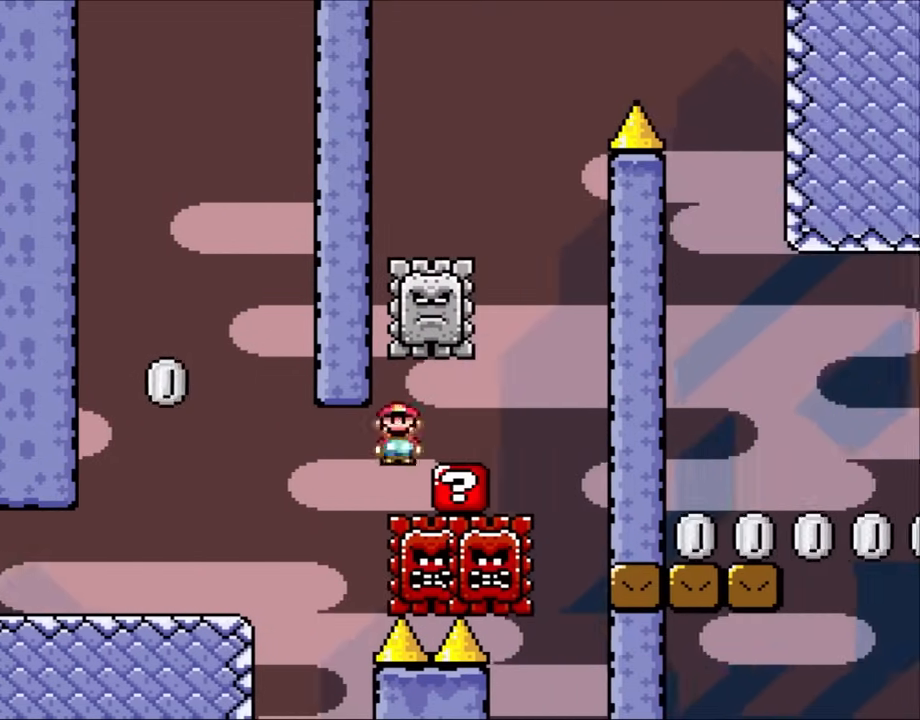
{"buttons": ["A", "X", "DPAD_LEFT"], "events": [[133, "A", "up"], [250, "A", "down"], [317, "DPAD_RIGHT", "up"], [367, "DPAD_LEFT", "down"]]}
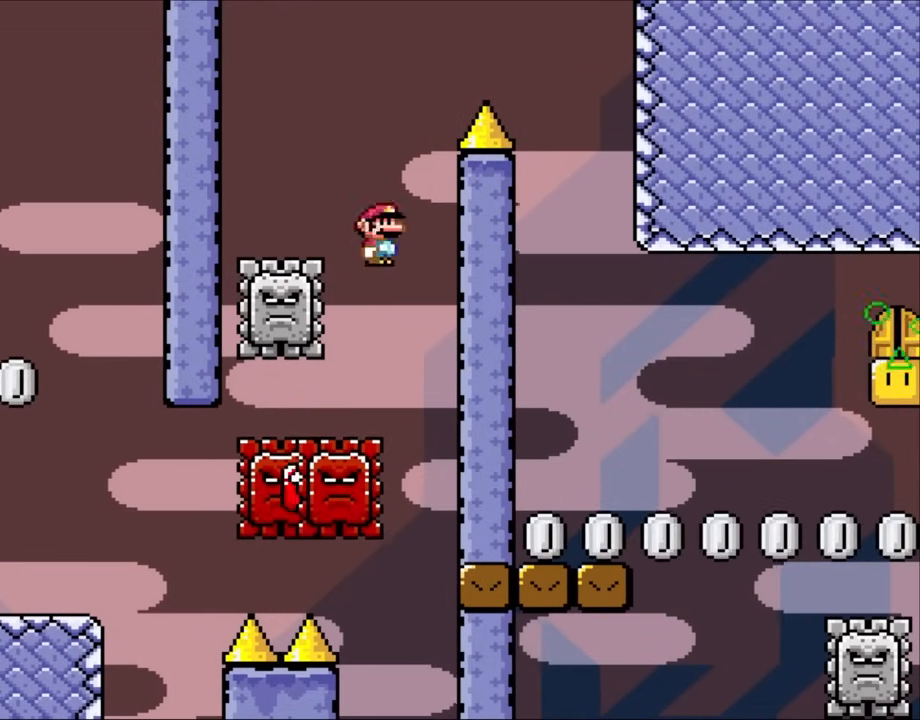
{"buttons": ["A", "X", "DPAD_RIGHT"], "events": [[233, "DPAD_LEFT", "up"], [233, "DPAD_UP", "down"], [267, "DPAD_UP", "up"], [283, "DPAD_RIGHT", "down"]]}
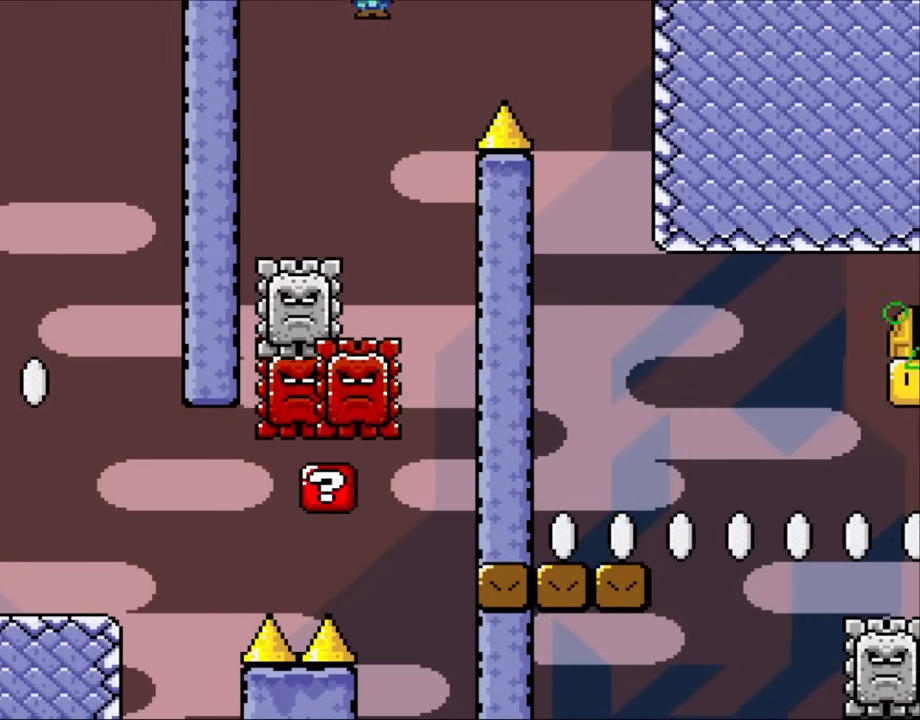
{"buttons": ["X", "DPAD_RIGHT"], "events": [[467, "A", "up"]]}
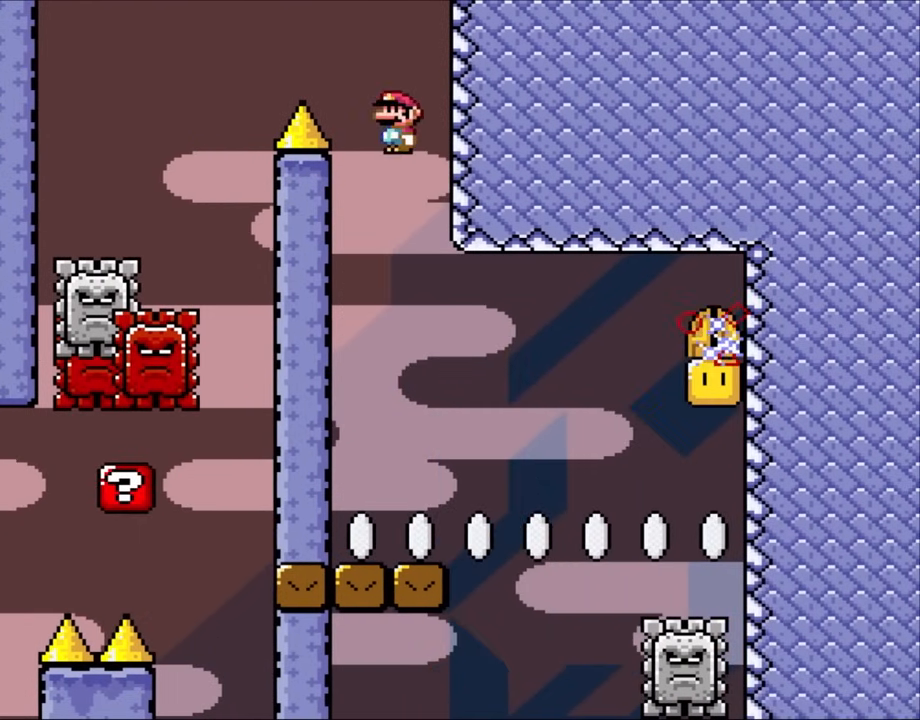
{"buttons": ["X", "DPAD_RIGHT"], "events": [[17, "DPAD_RIGHT", "up"], [67, "DPAD_LEFT", "down"], [350, "DPAD_LEFT", "up"], [400, "DPAD_RIGHT", "down"]]}
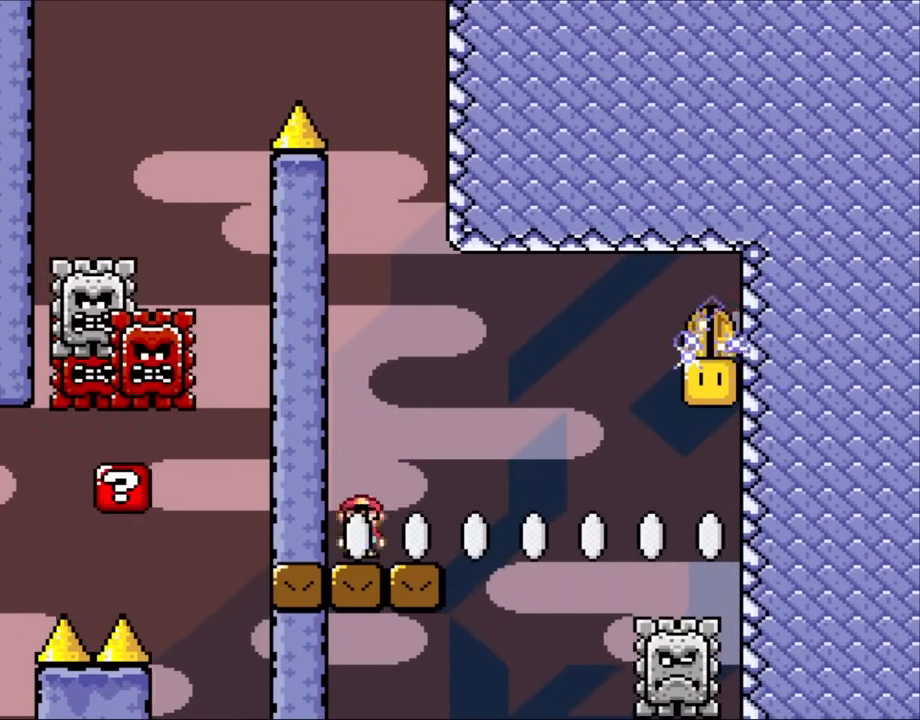
{"buttons": ["A", "X", "DPAD_LEFT"], "events": [[67, "DPAD_RIGHT", "up"], [200, "DPAD_RIGHT", "down"], [400, "A", "down"], [467, "DPAD_LEFT", "down"], [467, "DPAD_RIGHT", "up"]]}
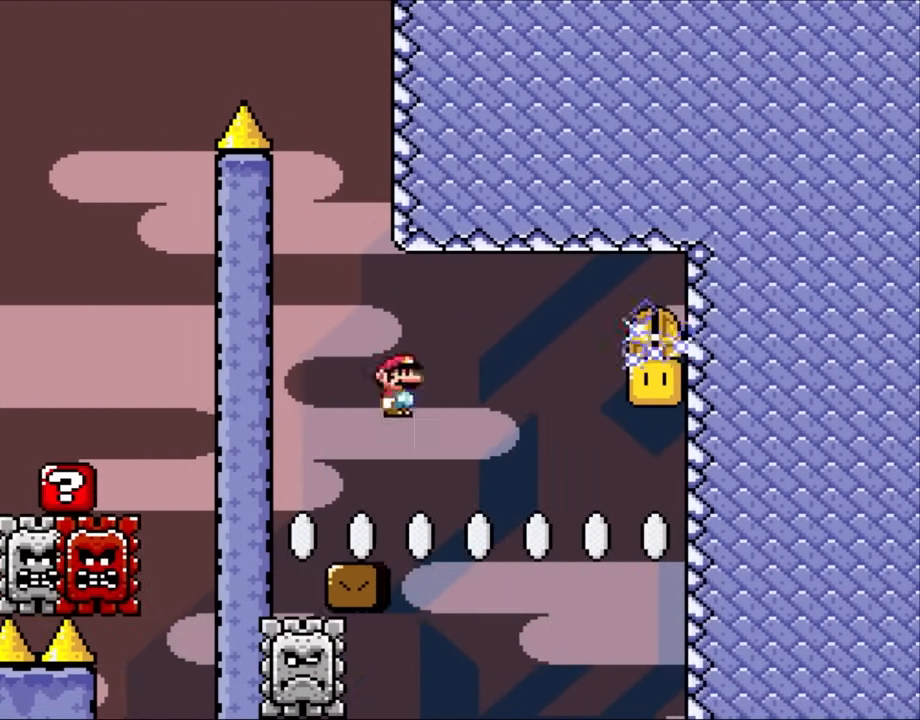
{"buttons": ["X"], "events": [[167, "DPAD_LEFT", "up"], [217, "A", "up"], [400, "DPAD_LEFT", "down"], [483, "DPAD_LEFT", "up"]]}
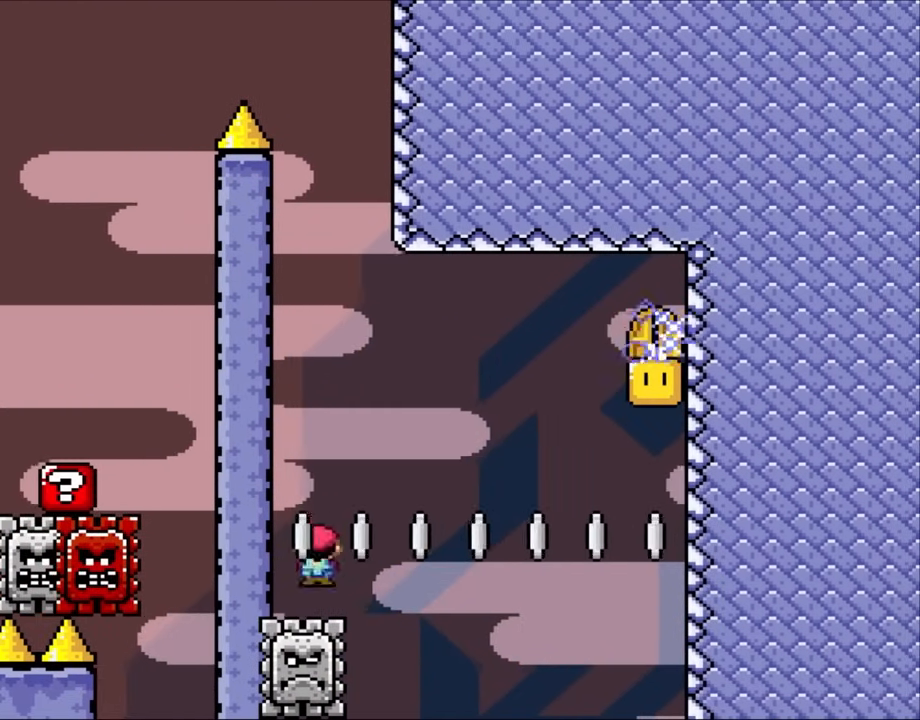
{"buttons": ["X", "DPAD_LEFT"], "events": [[100, "A", "down"], [100, "DPAD_RIGHT", "down"], [283, "DPAD_RIGHT", "up"], [317, "A", "up"], [467, "DPAD_LEFT", "down"]]}
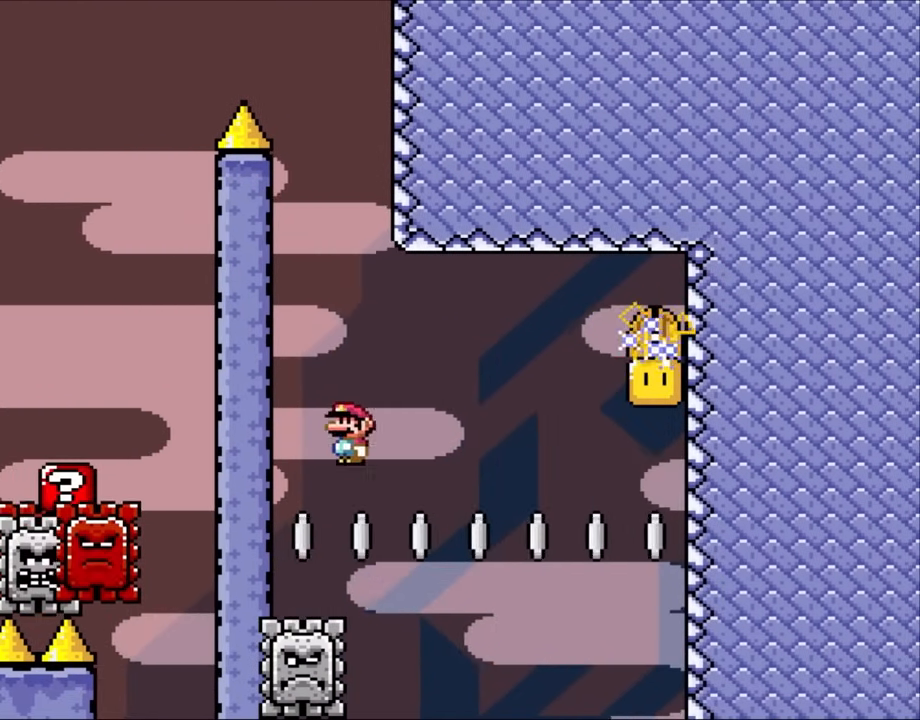
{"buttons": ["A", "X", "DPAD_RIGHT"], "events": [[67, "DPAD_LEFT", "up"], [100, "DPAD_RIGHT", "down"], [233, "DPAD_RIGHT", "up"], [250, "A", "down"], [367, "DPAD_LEFT", "down"], [433, "DPAD_LEFT", "up"], [500, "DPAD_RIGHT", "down"]]}
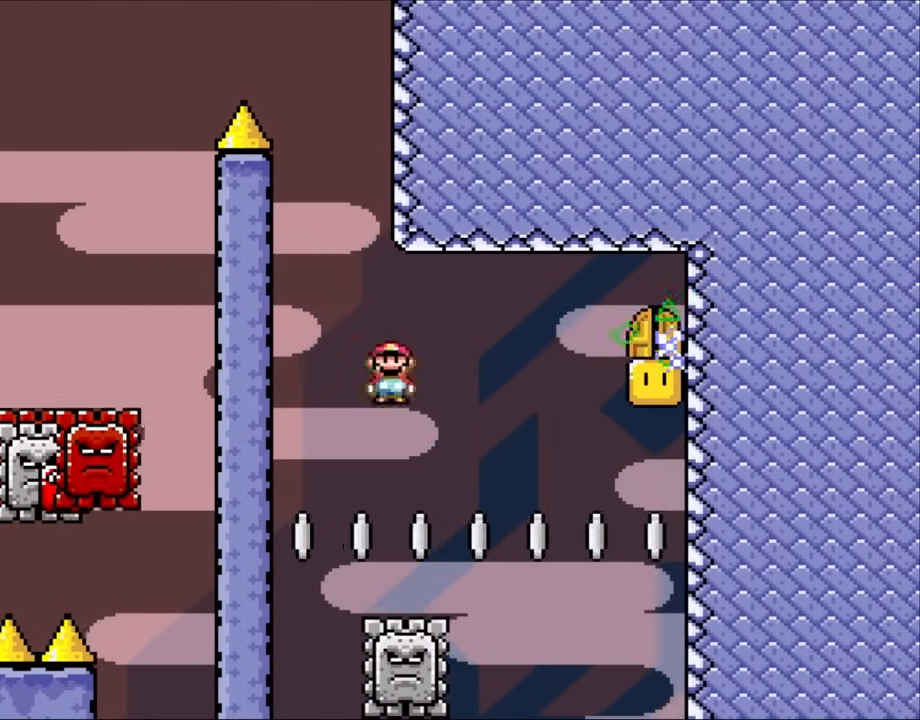
{"buttons": ["X"], "events": [[133, "DPAD_RIGHT", "up"], [467, "A", "up"]]}
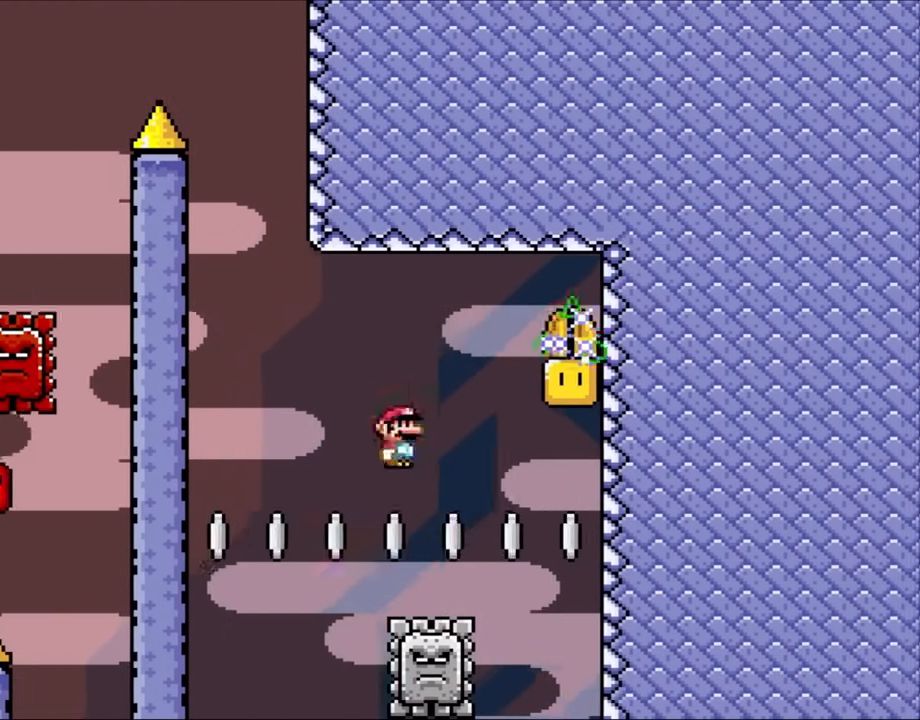
{"buttons": ["A", "X", "DPAD_LEFT"], "events": [[17, "DPAD_RIGHT", "down"], [167, "A", "down"], [433, "DPAD_RIGHT", "up"], [450, "DPAD_LEFT", "down"]]}
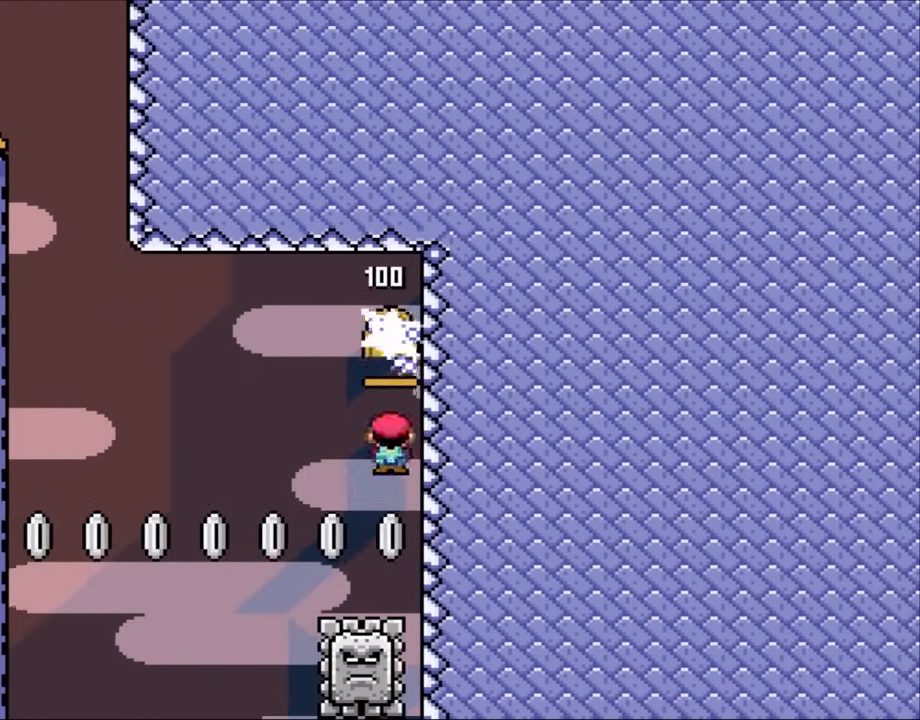
{"buttons": ["A", "X", "DPAD_LEFT"], "events": [[133, "DPAD_LEFT", "up"], [333, "DPAD_LEFT", "down"]]}
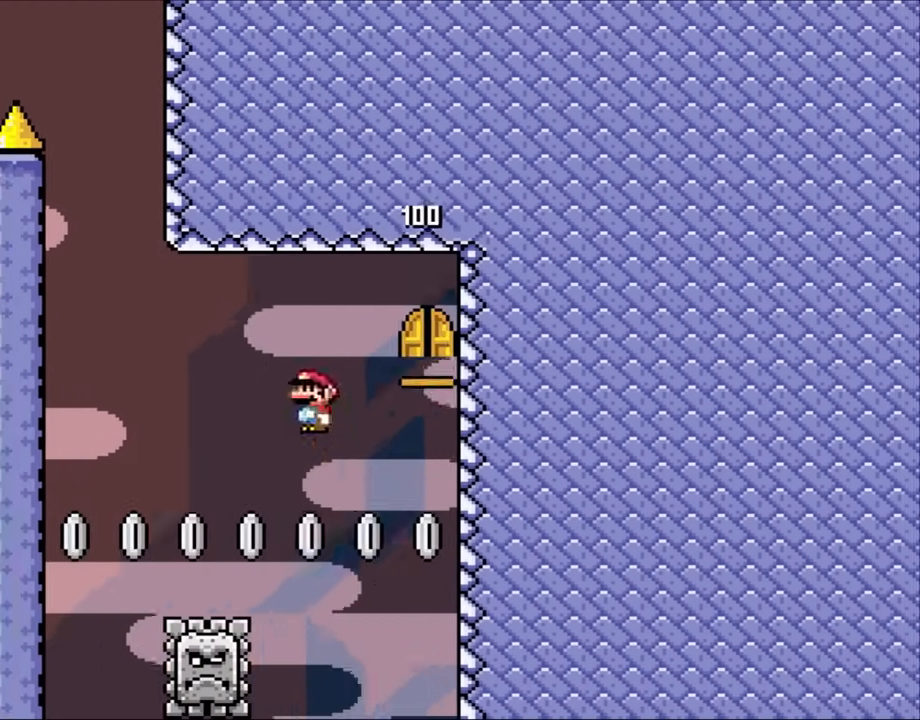
{"buttons": ["X"], "events": [[383, "A", "up"], [467, "DPAD_LEFT", "up"]]}
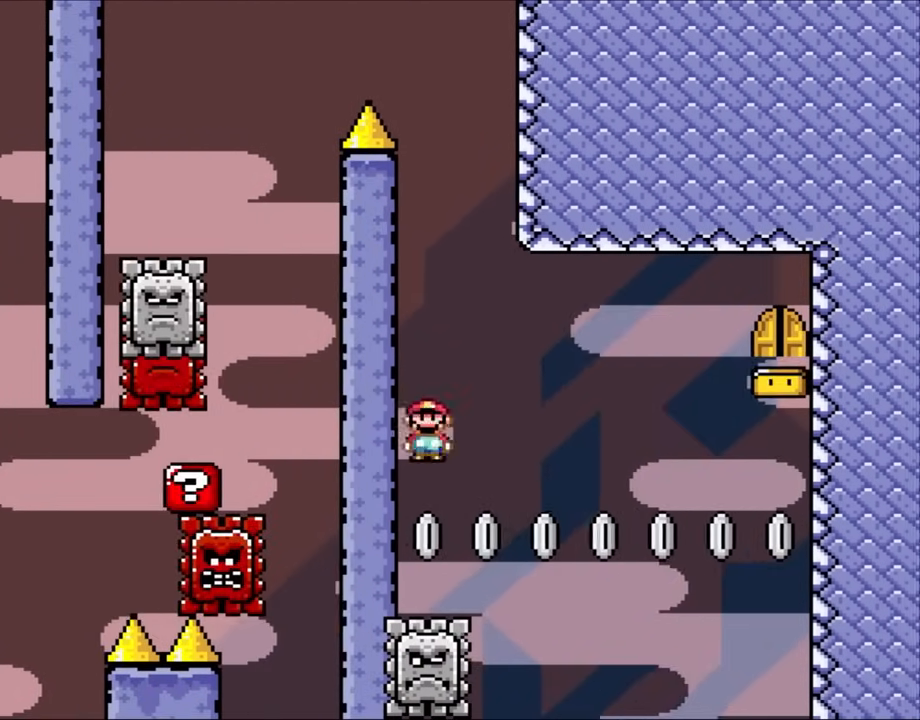
{"buttons": ["X"], "events": [[133, "DPAD_RIGHT", "down"], [167, "A", "down"], [250, "DPAD_RIGHT", "up"], [467, "A", "up"]]}
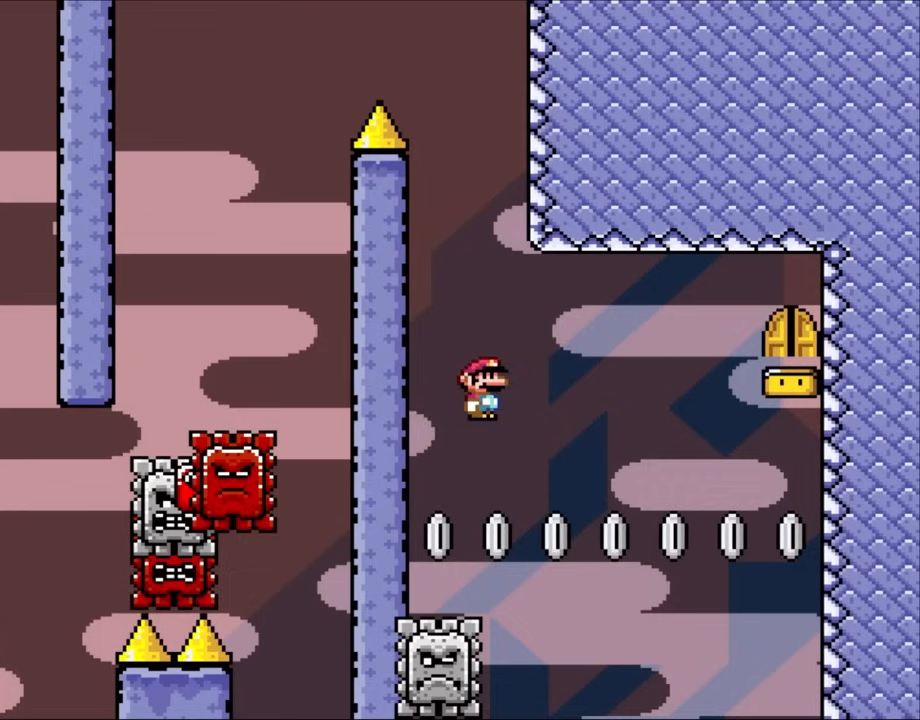
{"buttons": ["A", "X"], "events": [[300, "DPAD_LEFT", "down"], [367, "DPAD_LEFT", "up"], [400, "A", "down"]]}
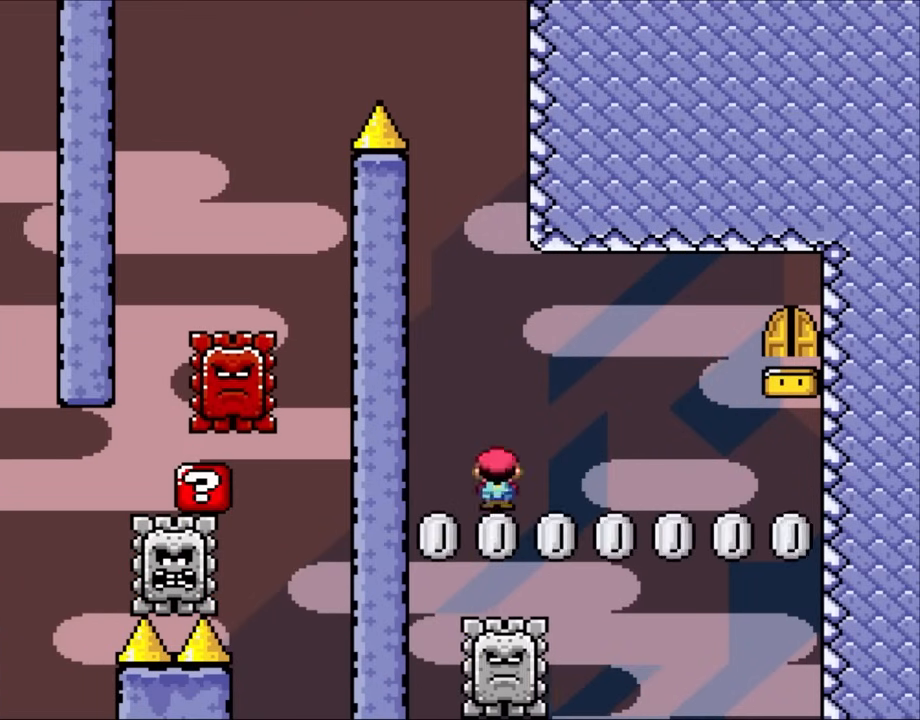
{"buttons": ["A", "X"], "events": [[100, "DPAD_RIGHT", "down"], [267, "DPAD_RIGHT", "up"]]}
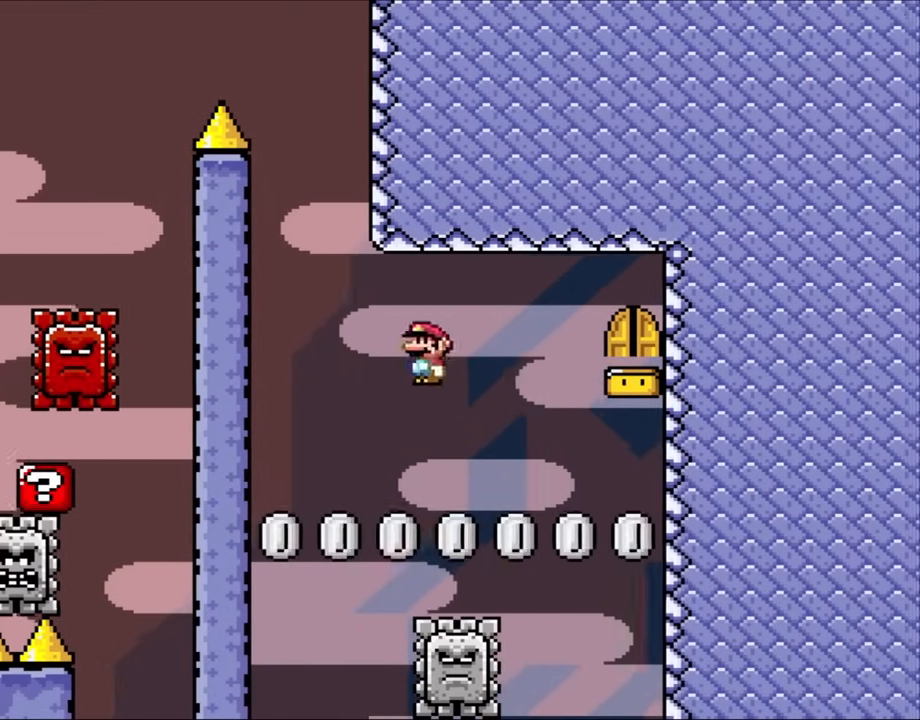
{"buttons": ["A", "X", "DPAD_LEFT"], "events": [[200, "DPAD_RIGHT", "down"], [417, "DPAD_RIGHT", "up"], [500, "DPAD_LEFT", "down"]]}
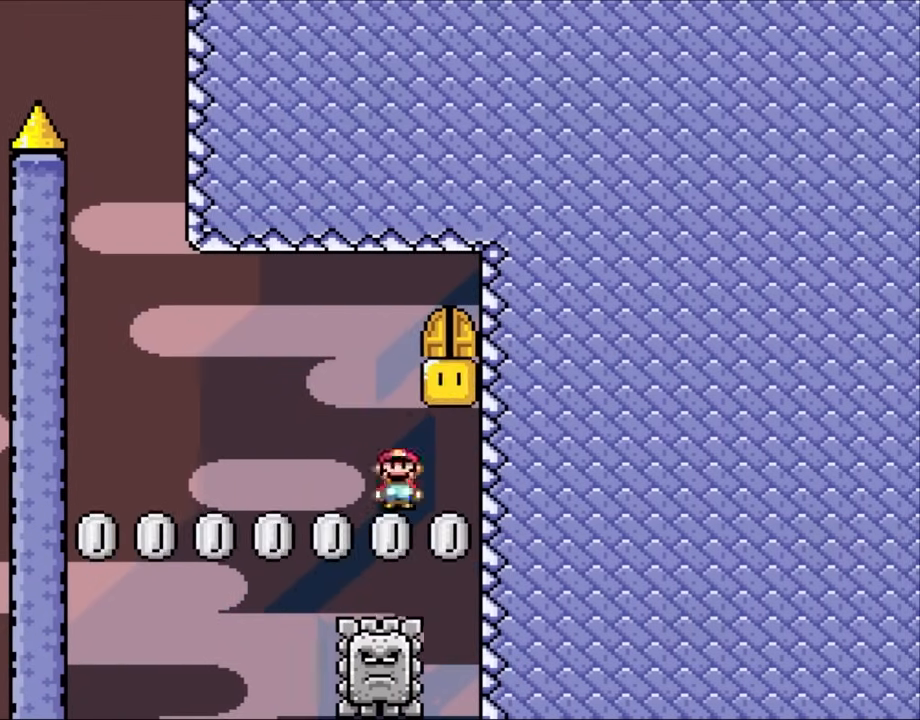
{"buttons": ["A", "X"], "events": [[183, "DPAD_LEFT", "up"]]}
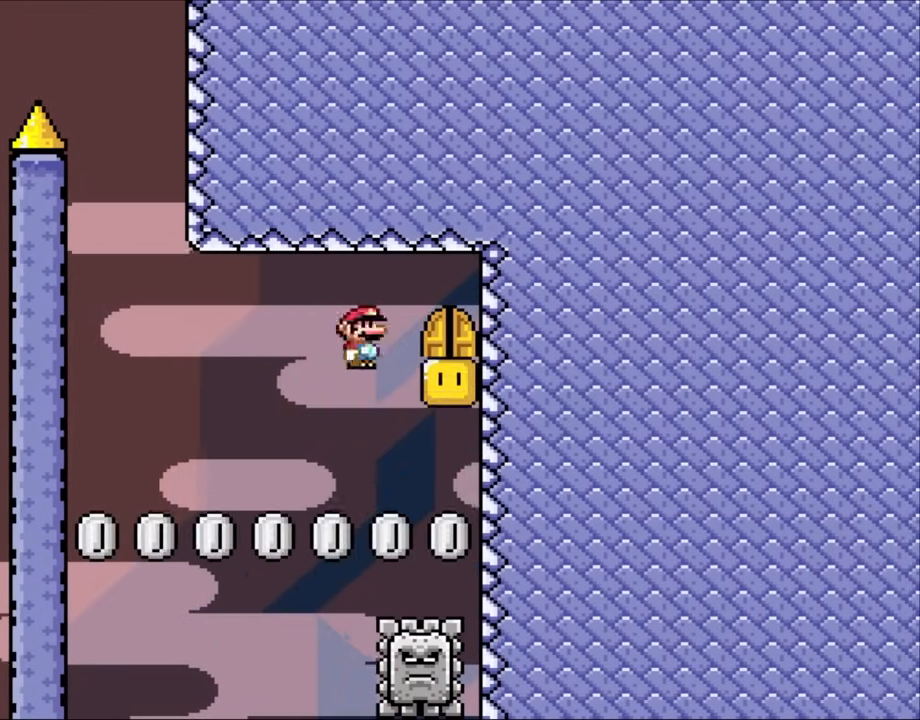
{"buttons": ["A", "X", "DPAD_LEFT"], "events": [[83, "DPAD_RIGHT", "down"], [200, "DPAD_RIGHT", "up"], [350, "DPAD_LEFT", "down"]]}
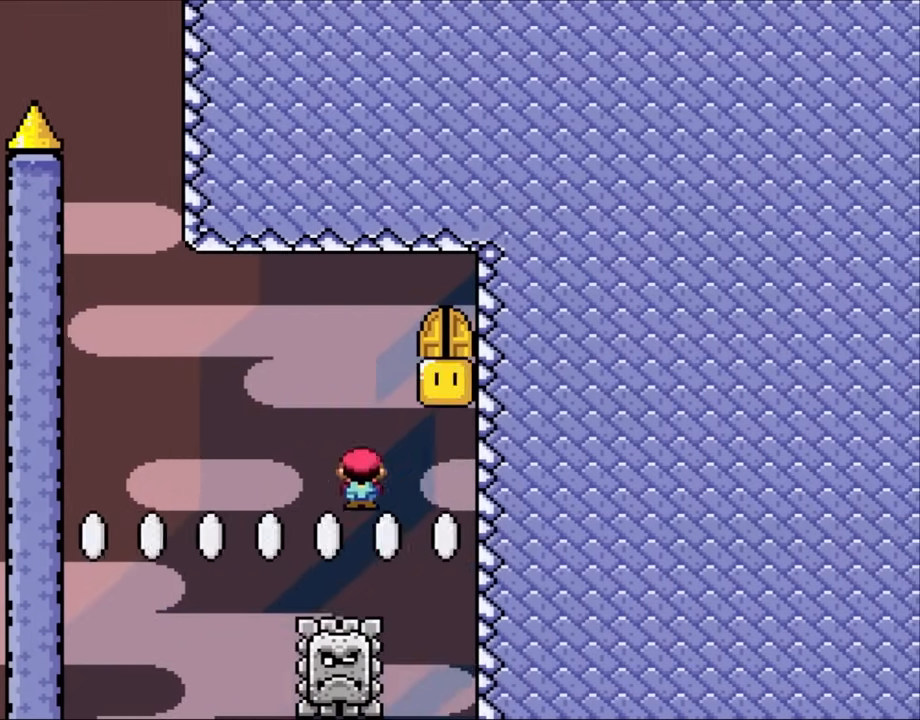
{"buttons": ["A", "X", "DPAD_LEFT"], "events": []}
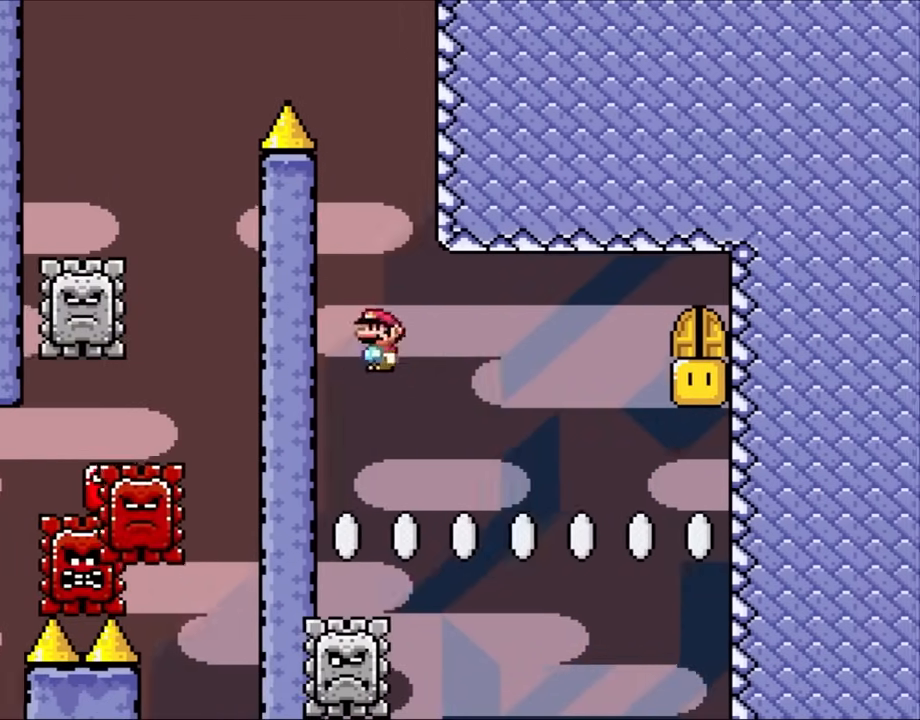
{"buttons": ["A", "X"], "events": [[50, "DPAD_LEFT", "up"], [100, "A", "up"], [200, "DPAD_RIGHT", "down"], [300, "A", "down"], [333, "DPAD_RIGHT", "up"]]}
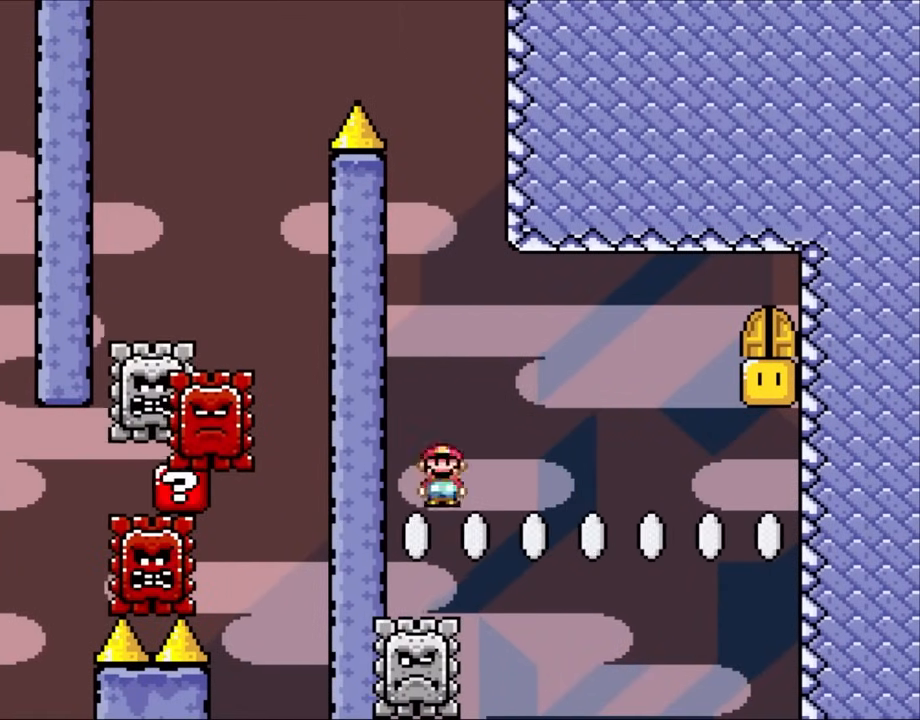
{"buttons": ["A", "X"], "events": []}
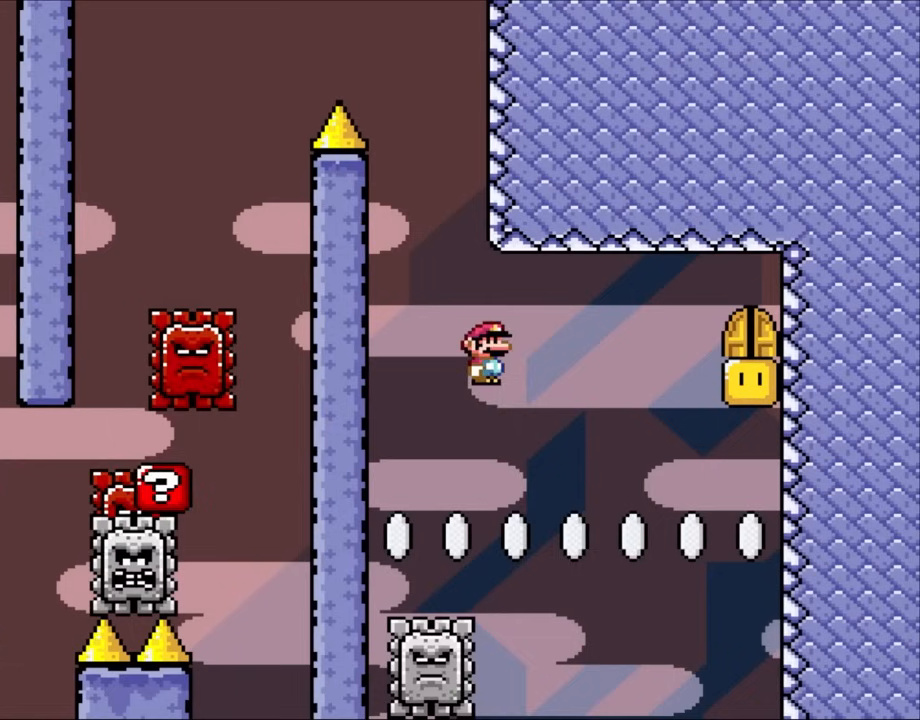
{"buttons": ["A", "X", "DPAD_RIGHT"], "events": [[100, "DPAD_LEFT", "down"], [167, "DPAD_UP", "down"], [200, "DPAD_LEFT", "up"], [217, "DPAD_RIGHT", "down"], [217, "DPAD_UP", "up"]]}
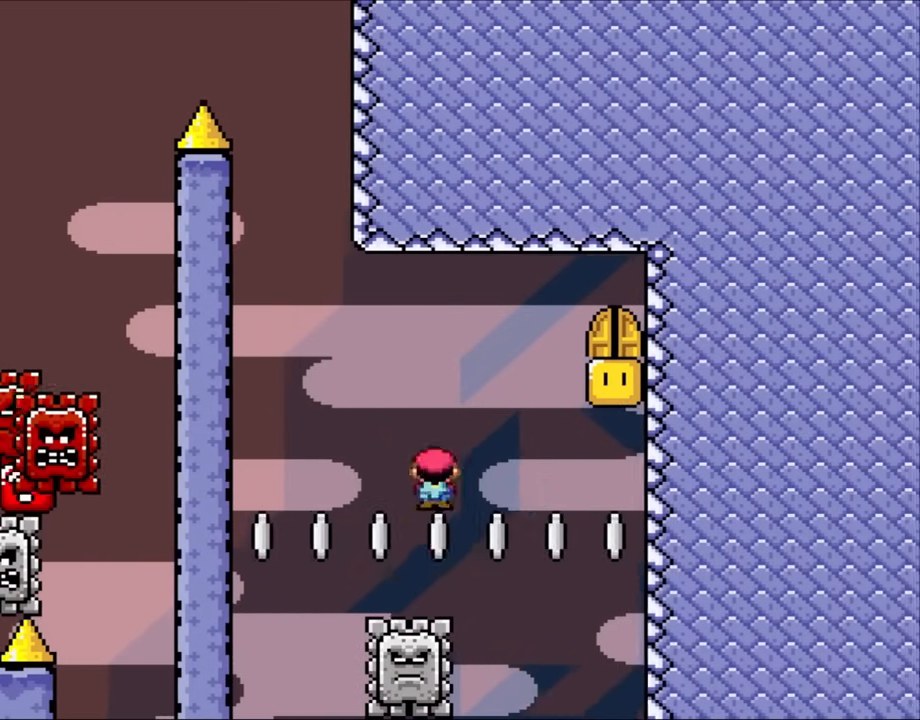
{"buttons": ["A", "X", "DPAD_RIGHT"], "events": []}
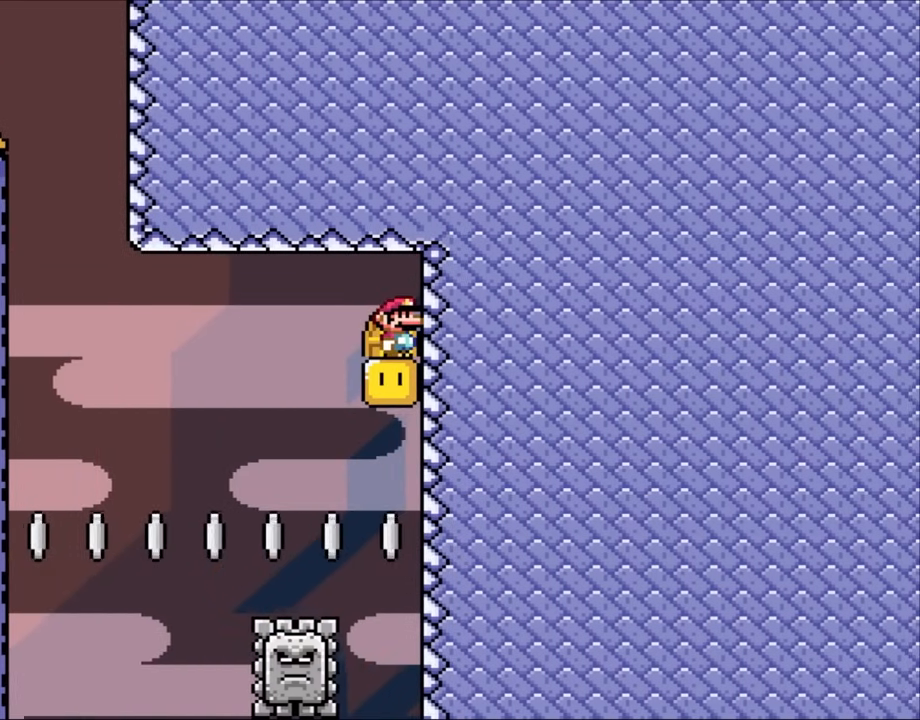
{"buttons": ["DPAD_LEFT"], "events": [[100, "DPAD_RIGHT", "up"], [133, "A", "up"], [133, "X", "up"], [500, "DPAD_LEFT", "down"]]}
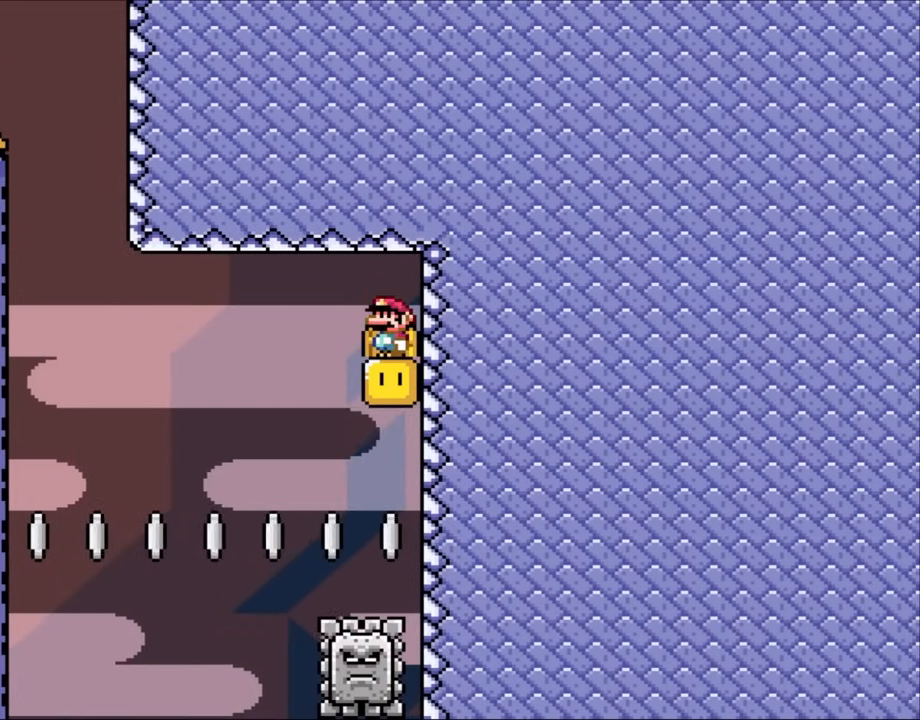
{"buttons": [], "events": [[67, "DPAD_LEFT", "up"]]}